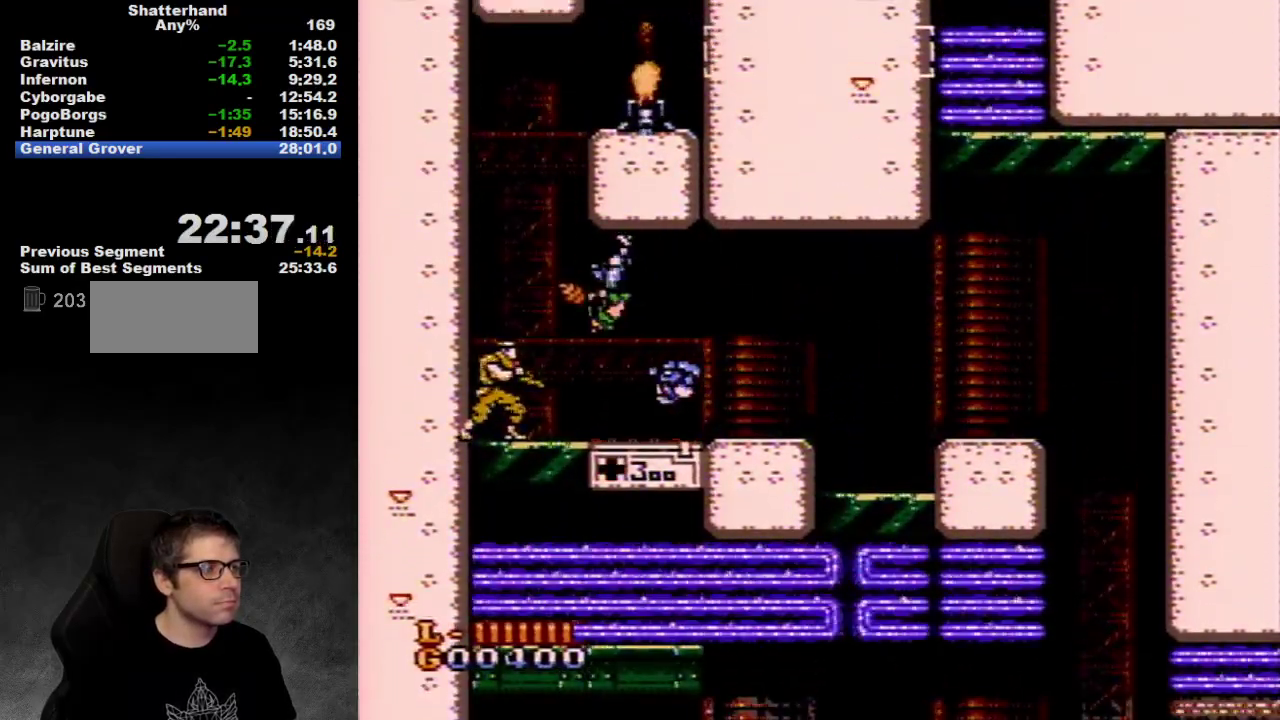
Gameplay with a controller (Nintendo layout); each line is a JSON object with the inputs held at the frame after it. "events" lists button and stick changes between this image and that frame as [ms after this image, input, new state], when the widget could be followed in between. Not read: L3 R3.
{"buttons": ["DPAD_LEFT"], "events": []}
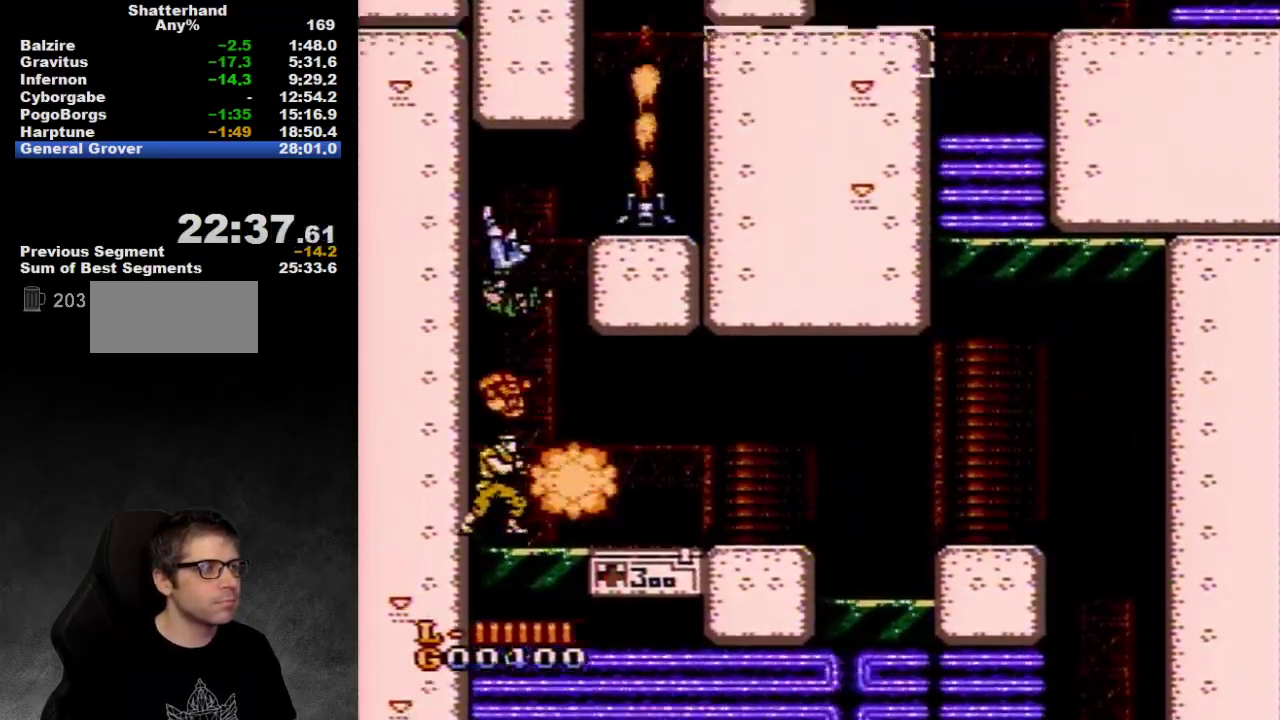
{"buttons": ["DPAD_RIGHT"], "events": [[217, "DPAD_LEFT", "up"], [250, "DPAD_RIGHT", "down"]]}
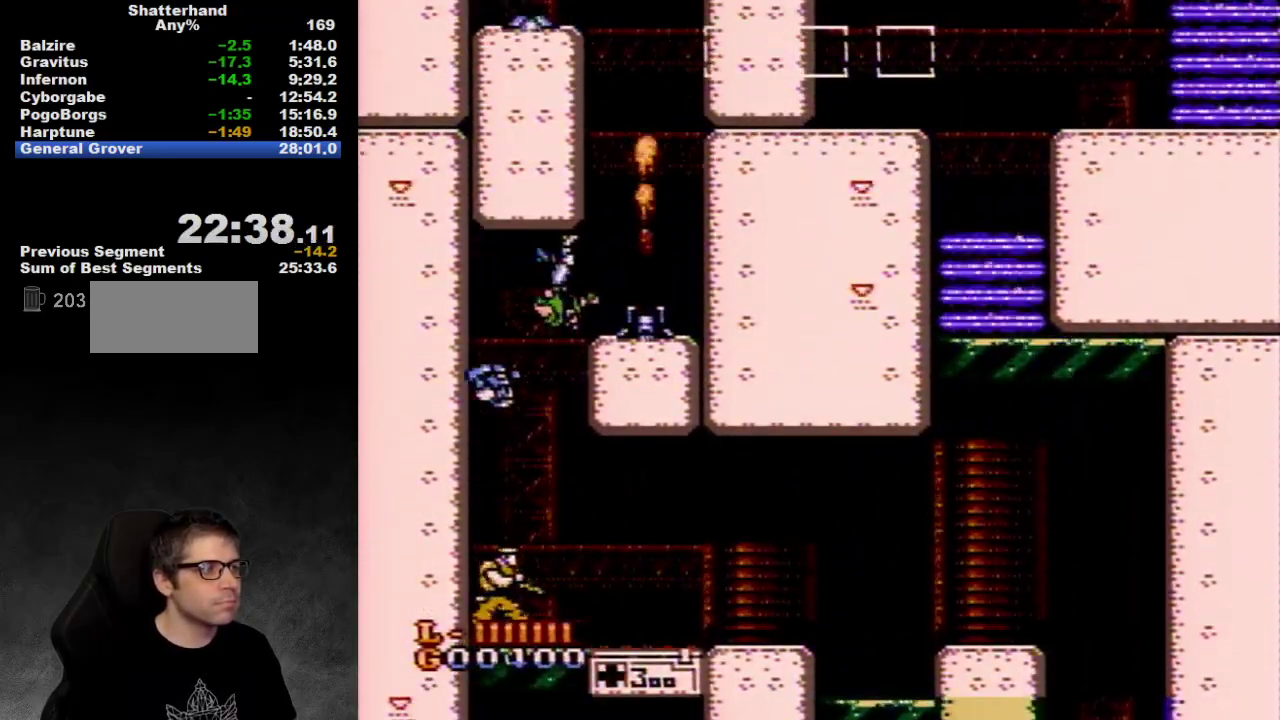
{"buttons": ["DPAD_LEFT"], "events": [[367, "DPAD_LEFT", "down"], [367, "DPAD_RIGHT", "up"]]}
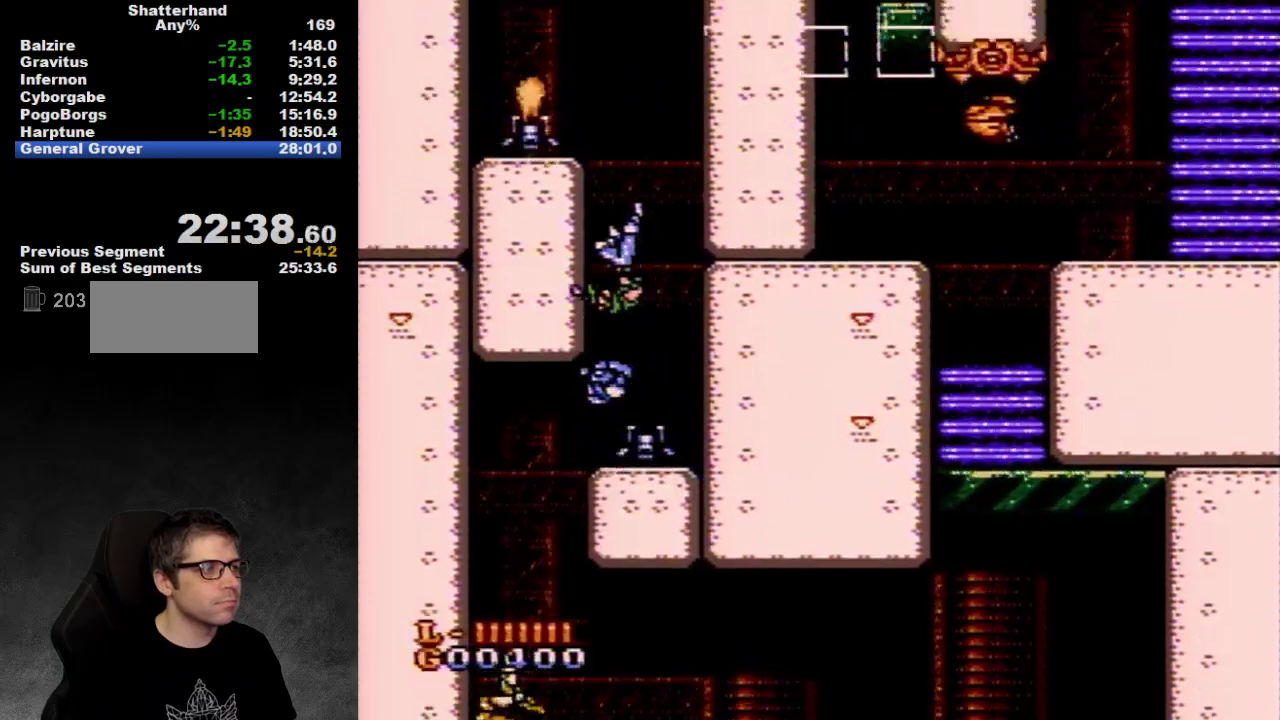
{"buttons": ["DPAD_LEFT"], "events": [[83, "DPAD_LEFT", "up"], [433, "DPAD_LEFT", "down"]]}
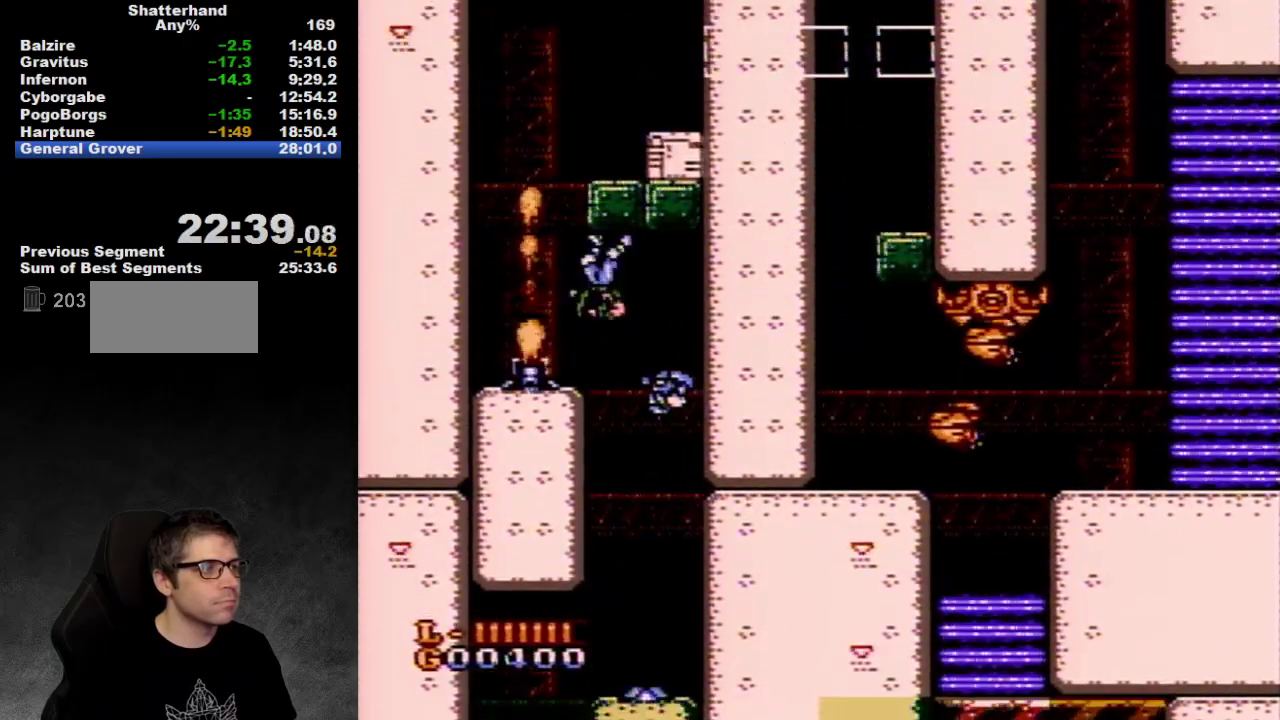
{"buttons": [], "events": [[300, "DPAD_LEFT", "up"], [300, "DPAD_RIGHT", "down"], [450, "DPAD_RIGHT", "up"]]}
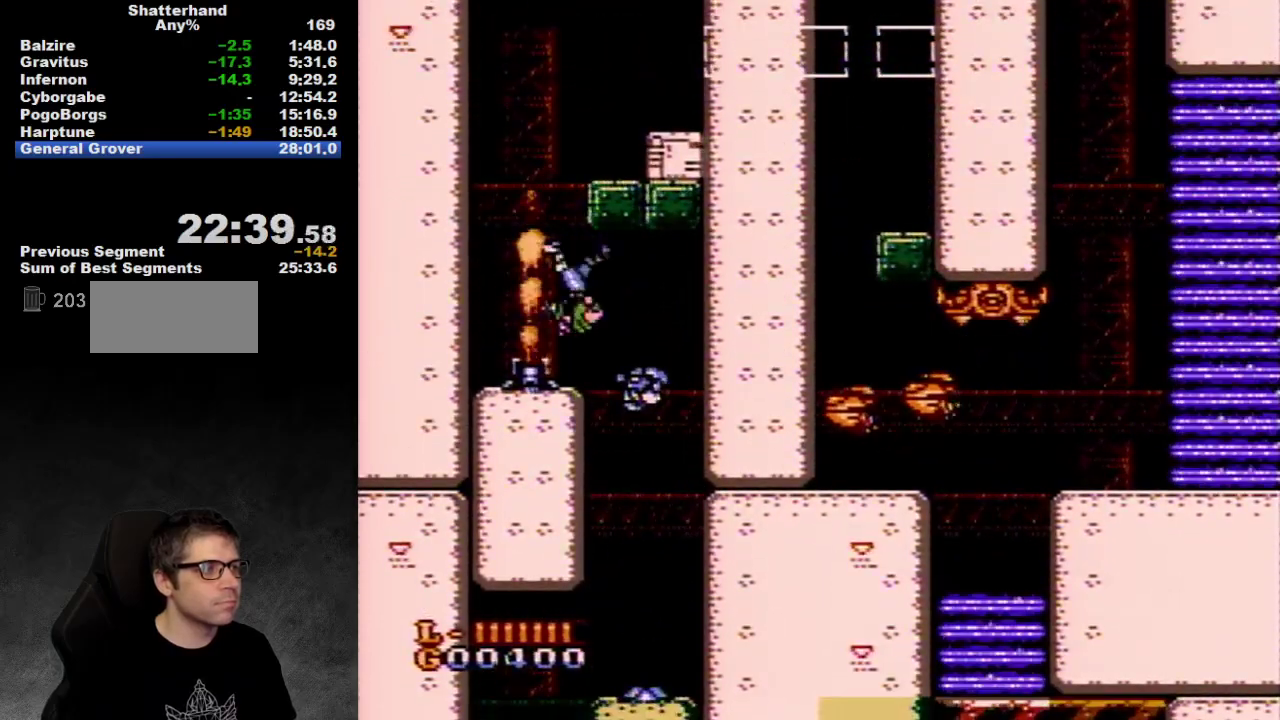
{"buttons": ["DPAD_RIGHT"], "events": [[133, "DPAD_LEFT", "down"], [400, "DPAD_LEFT", "up"], [400, "DPAD_RIGHT", "down"]]}
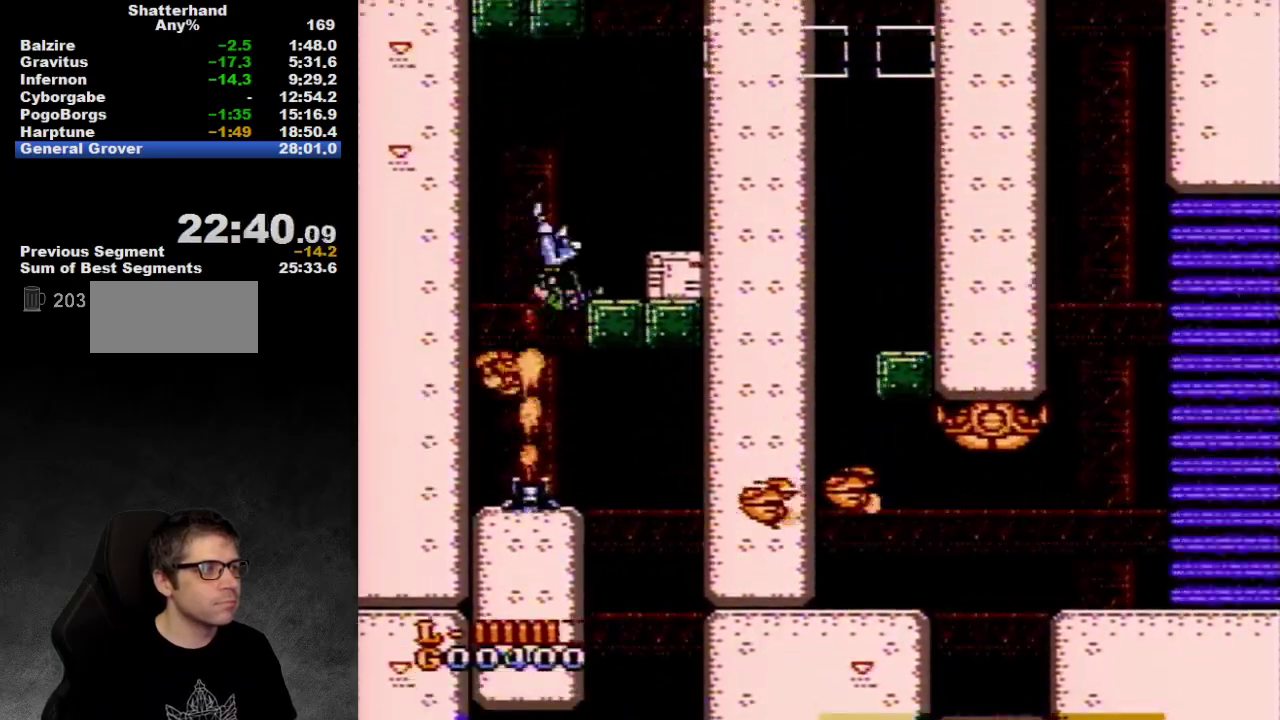
{"buttons": ["DPAD_RIGHT"], "events": [[183, "DPAD_RIGHT", "up"], [333, "DPAD_RIGHT", "down"]]}
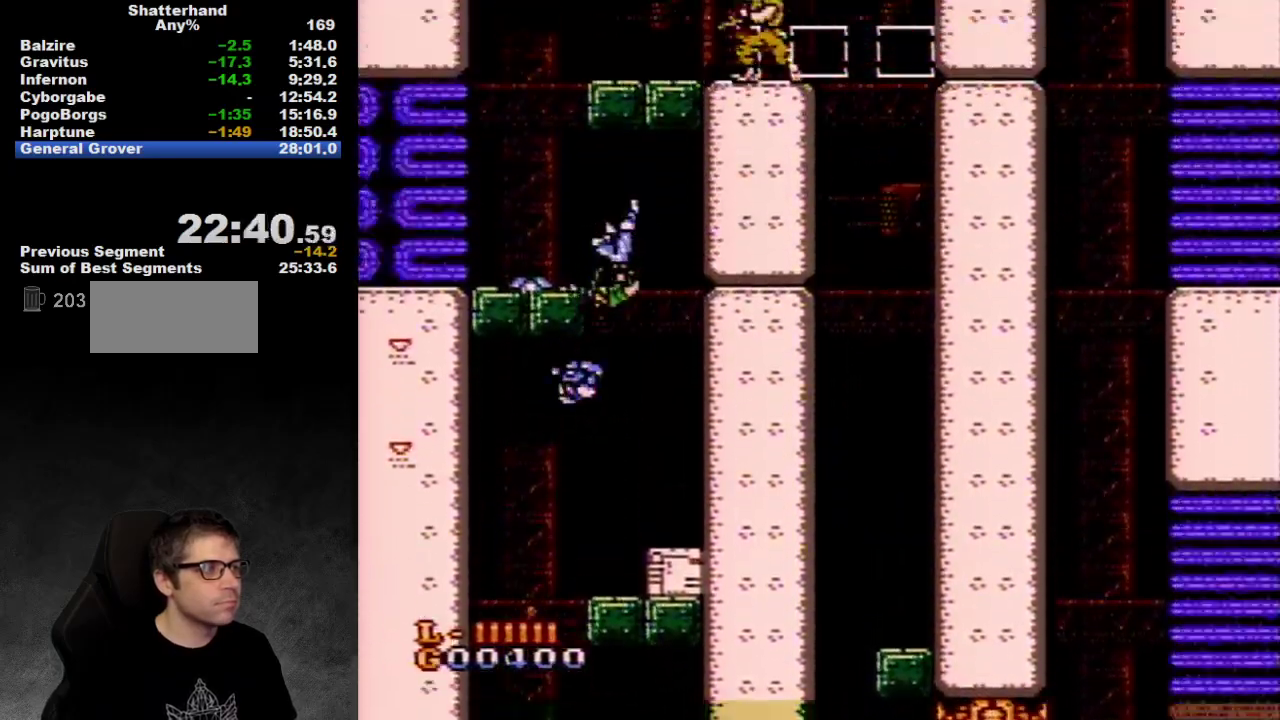
{"buttons": ["DPAD_LEFT"], "events": [[267, "DPAD_LEFT", "down"], [267, "DPAD_RIGHT", "up"]]}
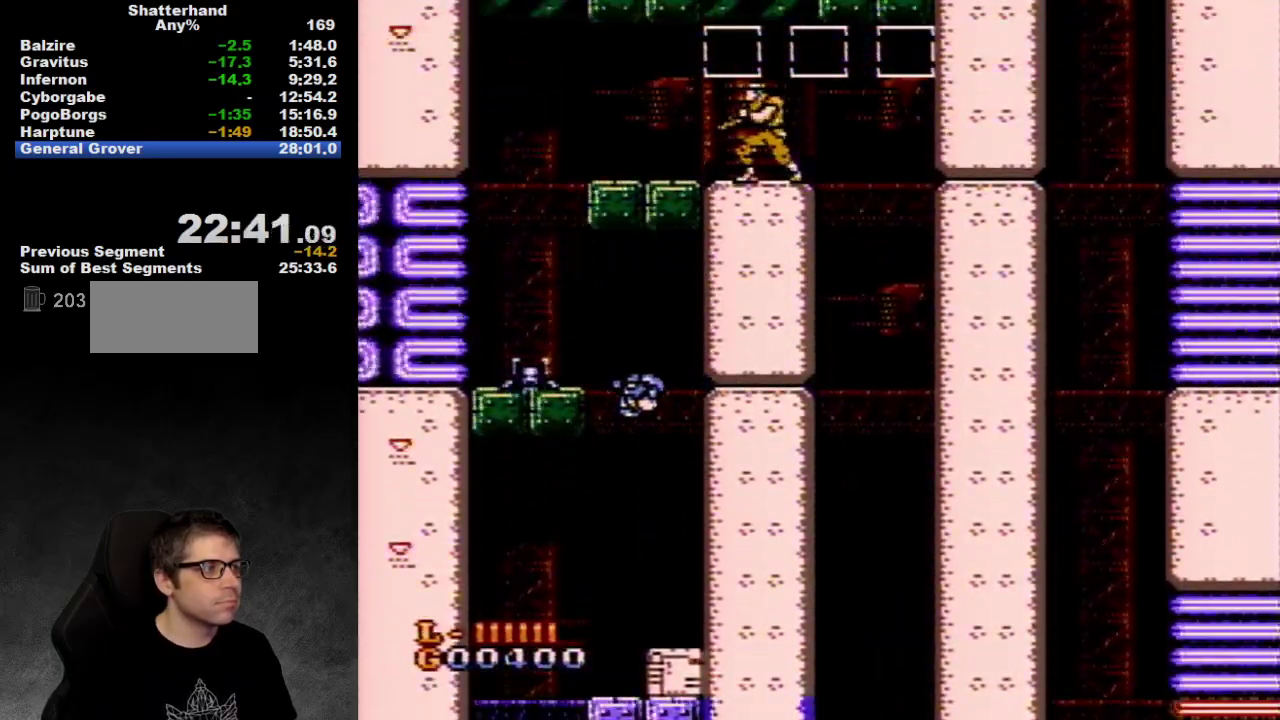
{"buttons": ["DPAD_RIGHT"], "events": [[283, "DPAD_UP", "down"], [350, "DPAD_LEFT", "up"], [350, "DPAD_RIGHT", "down"], [350, "DPAD_UP", "up"]]}
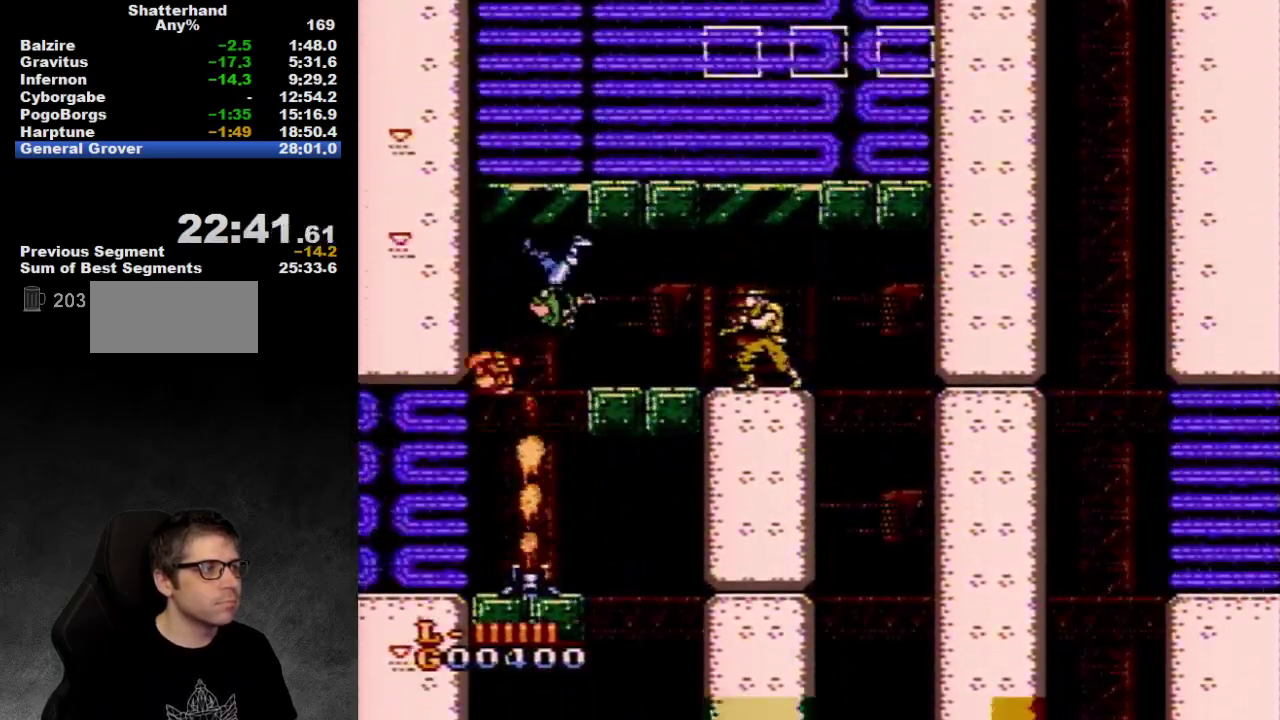
{"buttons": ["A", "DPAD_DOWN", "DPAD_RIGHT"], "events": [[450, "A", "down"], [500, "DPAD_DOWN", "down"]]}
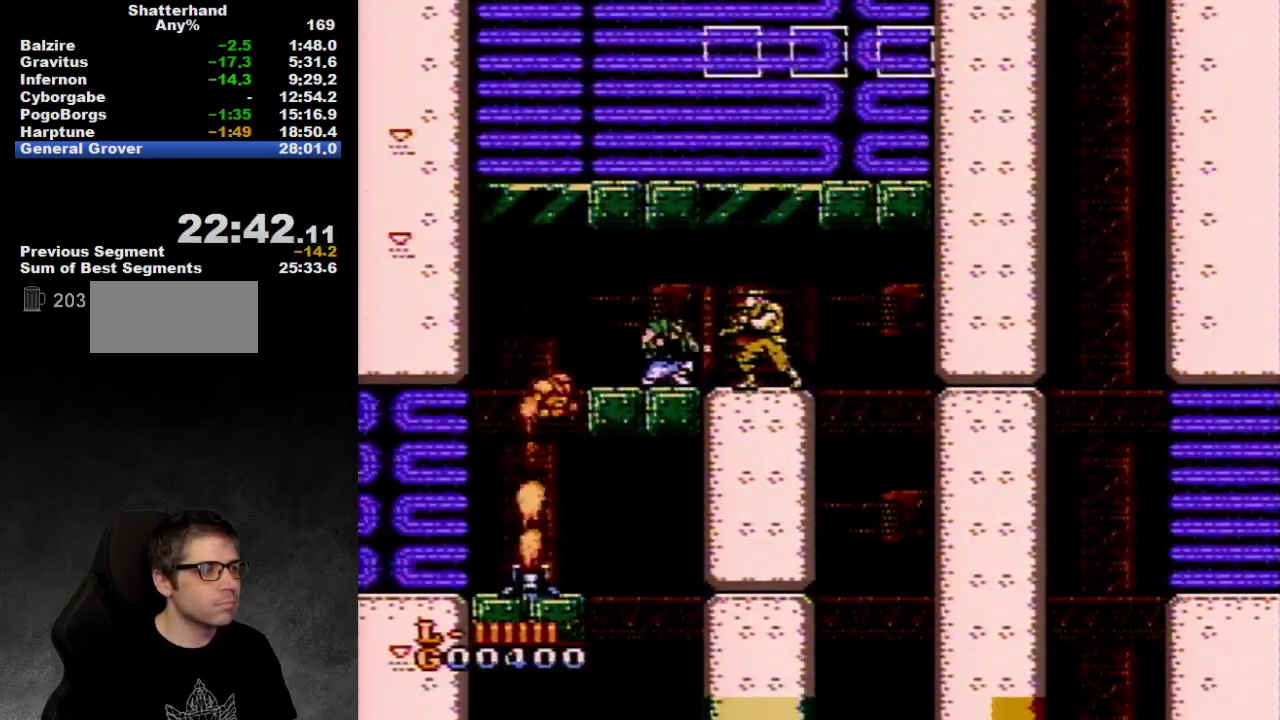
{"buttons": ["DPAD_DOWN"], "events": [[100, "A", "up"], [133, "DPAD_RIGHT", "up"], [217, "B", "down"], [283, "B", "up"], [350, "B", "down"], [500, "B", "up"]]}
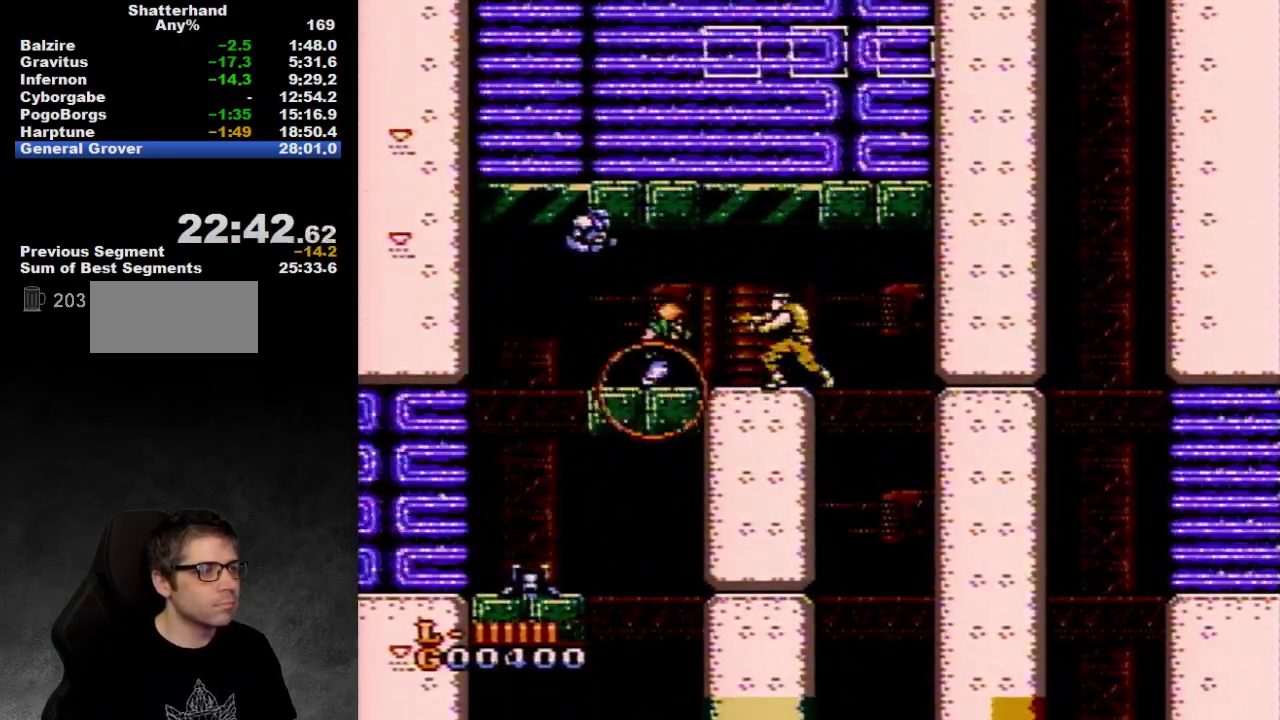
{"buttons": ["DPAD_DOWN"], "events": [[67, "B", "down"], [133, "B", "up"], [317, "B", "down"], [467, "B", "up"]]}
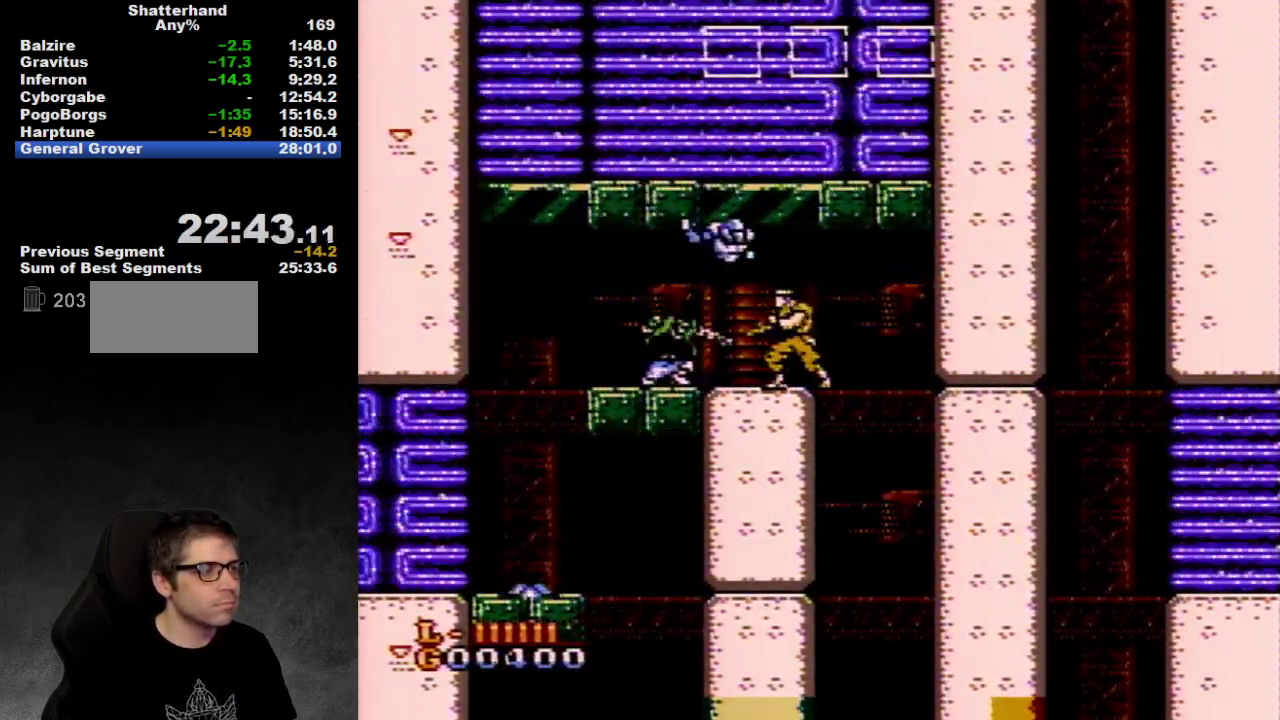
{"buttons": ["DPAD_DOWN"], "events": [[33, "B", "down"], [100, "B", "up"], [267, "B", "down"], [333, "B", "up"], [400, "B", "down"], [467, "B", "up"]]}
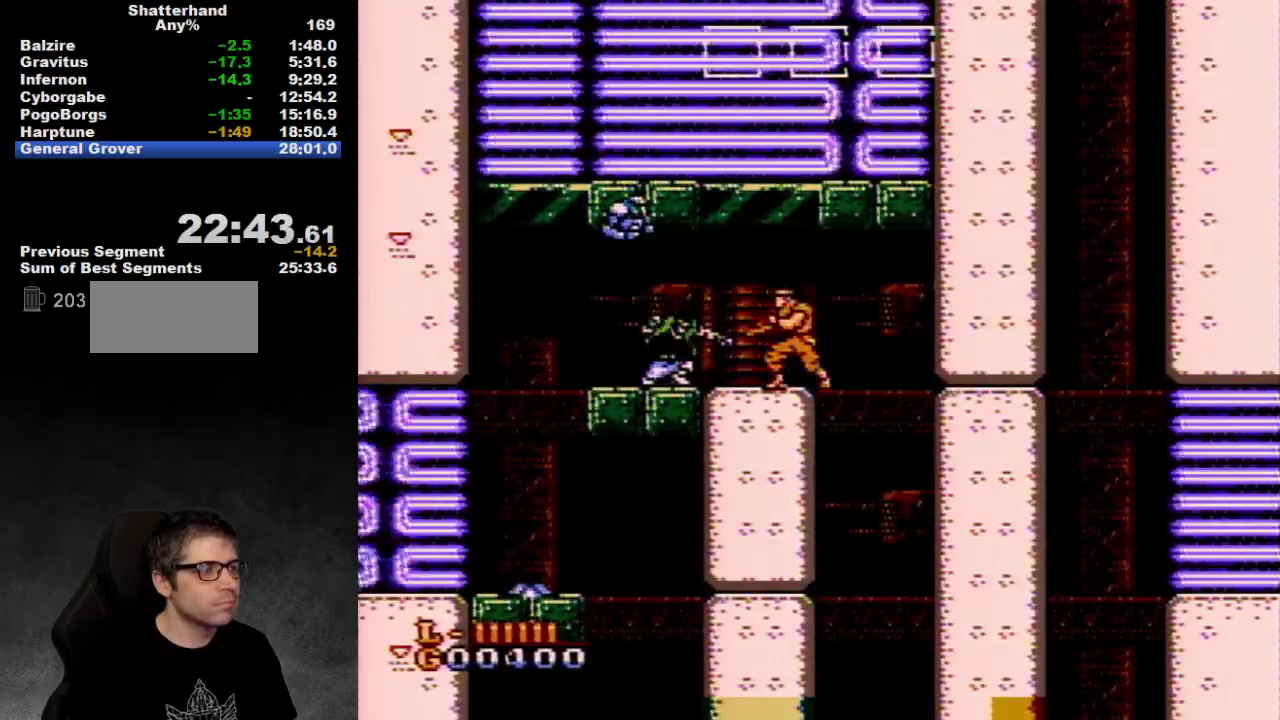
{"buttons": ["DPAD_DOWN"], "events": [[67, "DPAD_RIGHT", "down"], [100, "DPAD_DOWN", "up"], [317, "DPAD_DOWN", "down"], [350, "B", "down"], [350, "DPAD_RIGHT", "up"], [467, "B", "up"]]}
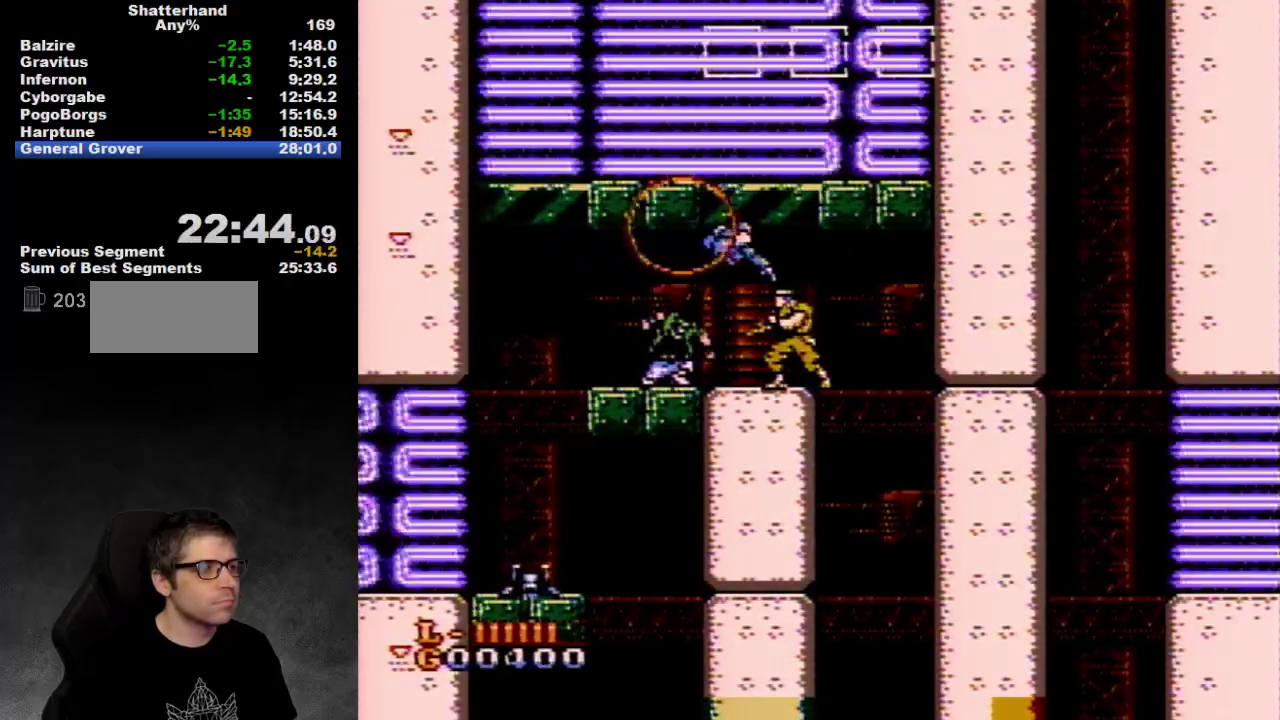
{"buttons": ["DPAD_DOWN", "DPAD_RIGHT"], "events": [[33, "B", "down"], [200, "B", "up"], [400, "B", "down"], [467, "B", "up"], [500, "DPAD_RIGHT", "down"]]}
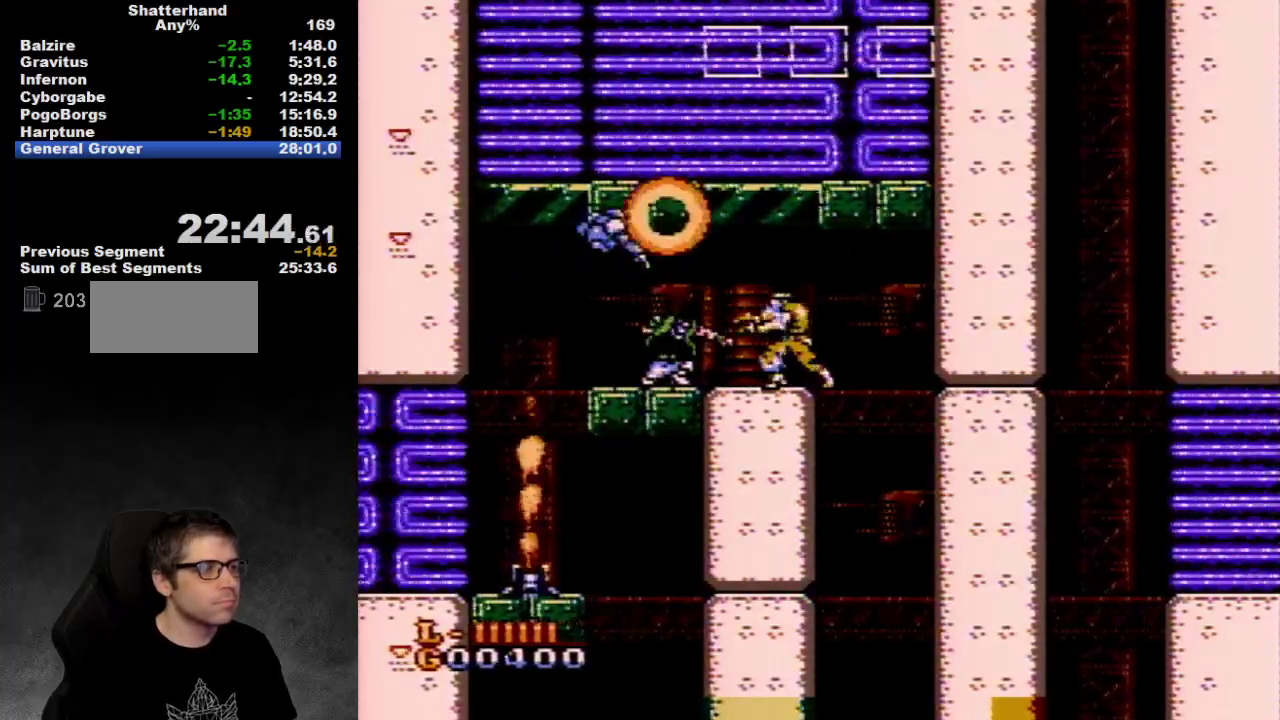
{"buttons": ["DPAD_DOWN"], "events": [[33, "DPAD_DOWN", "up"], [350, "DPAD_DOWN", "down"], [350, "DPAD_RIGHT", "up"]]}
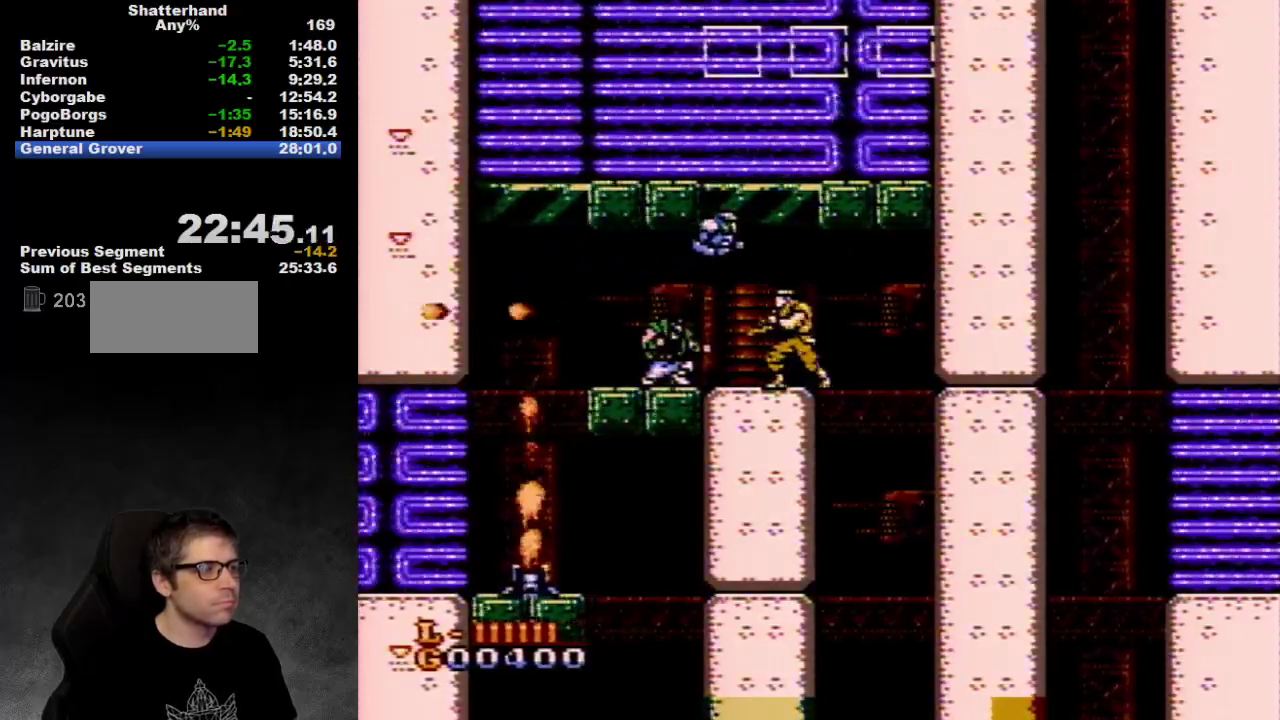
{"buttons": ["B", "DPAD_DOWN"], "events": [[183, "DPAD_RIGHT", "down"], [217, "DPAD_DOWN", "up"], [467, "DPAD_DOWN", "down"], [467, "DPAD_RIGHT", "up"], [500, "B", "down"]]}
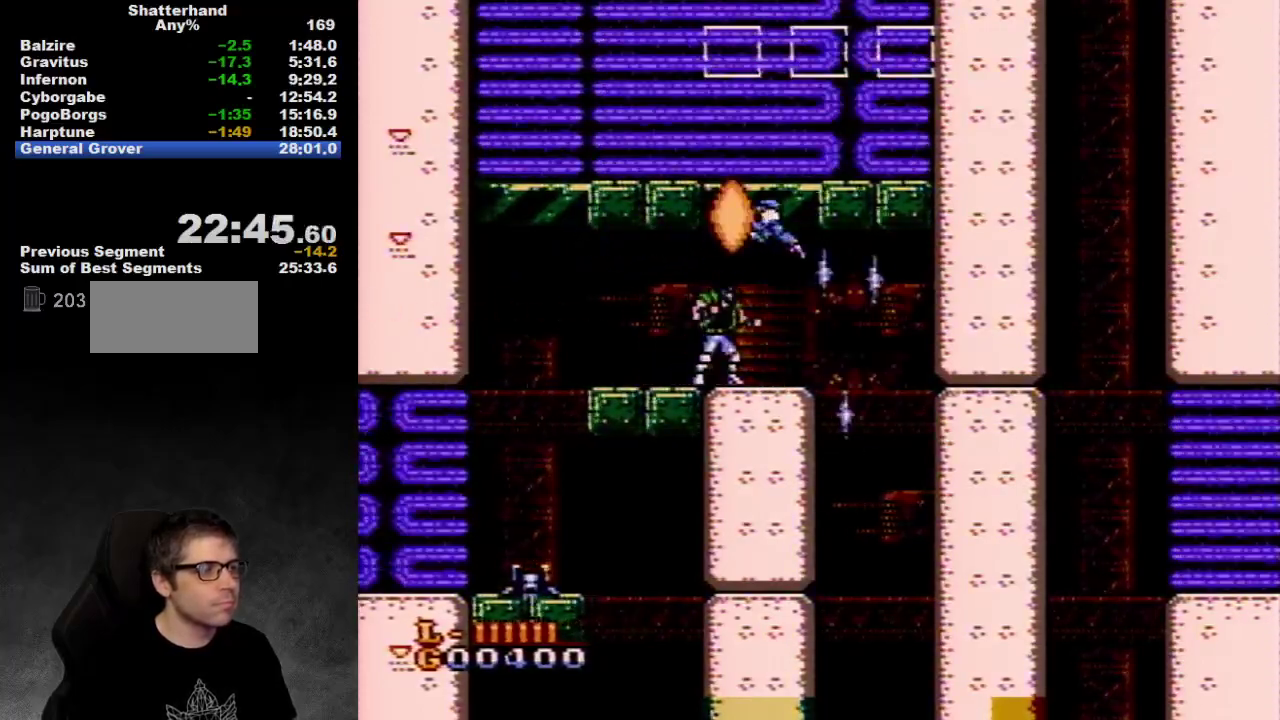
{"buttons": ["DPAD_RIGHT"], "events": [[67, "B", "up"], [167, "DPAD_DOWN", "up"], [283, "DPAD_RIGHT", "down"]]}
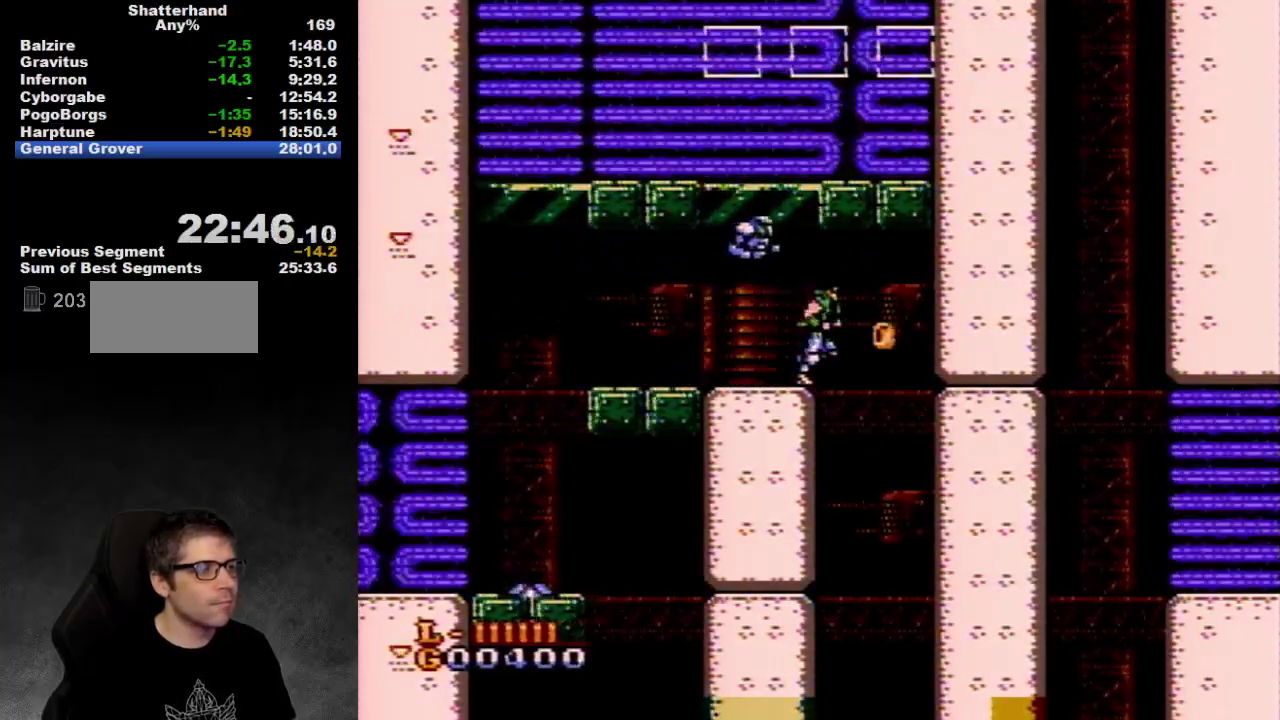
{"buttons": ["DPAD_UP", "DPAD_LEFT"], "events": [[317, "DPAD_RIGHT", "up"], [383, "DPAD_LEFT", "down"], [467, "DPAD_UP", "down"]]}
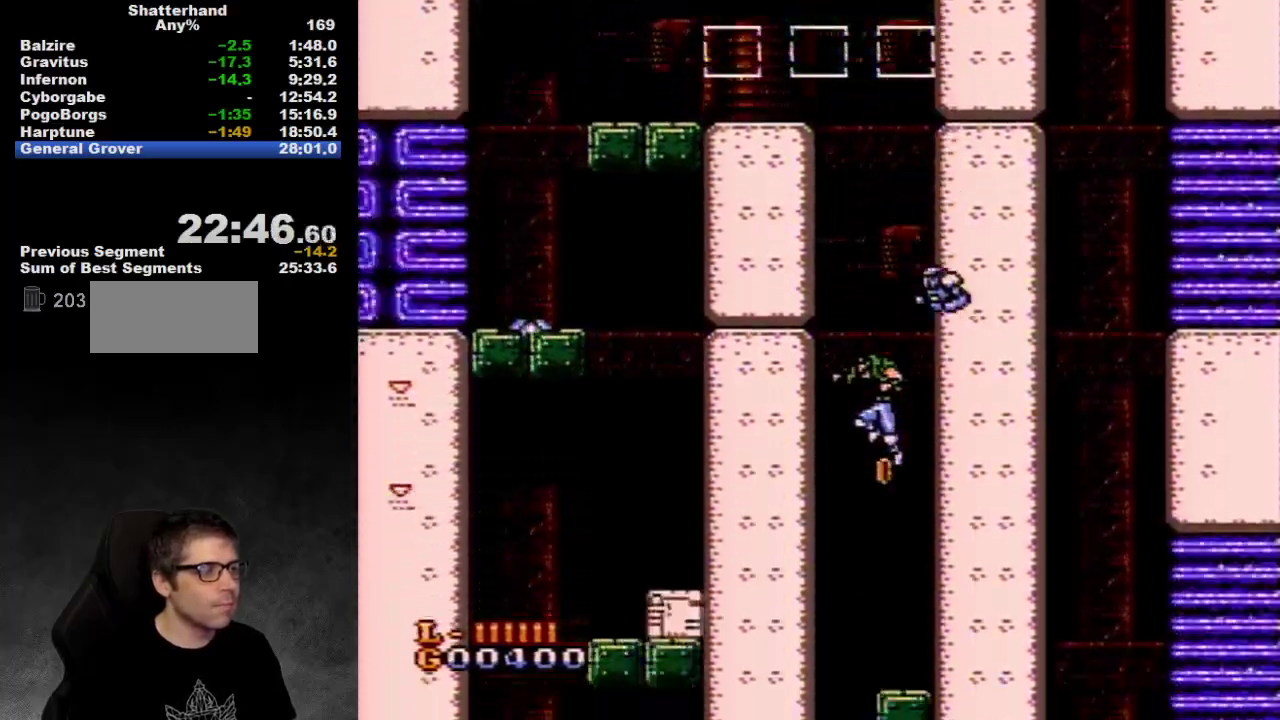
{"buttons": ["DPAD_LEFT"], "events": [[67, "DPAD_LEFT", "up"], [67, "DPAD_UP", "up"], [217, "DPAD_LEFT", "down"]]}
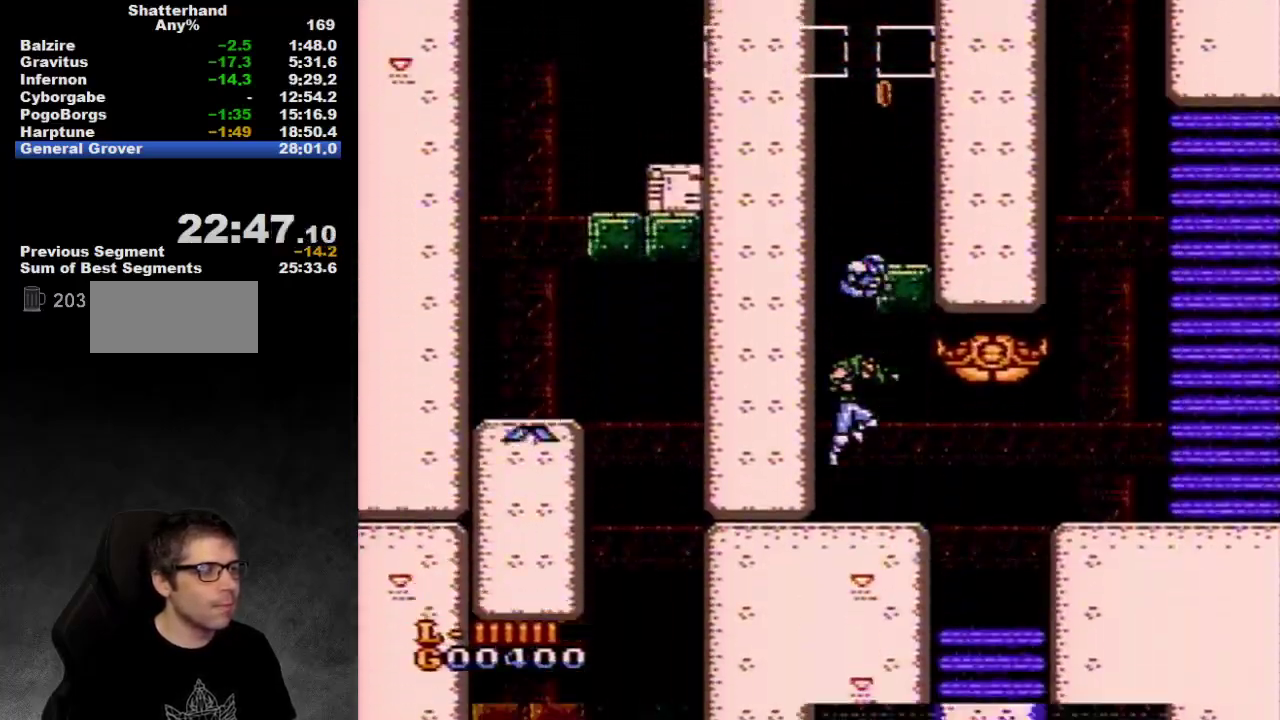
{"buttons": ["DPAD_RIGHT"], "events": [[83, "DPAD_LEFT", "up"], [150, "DPAD_RIGHT", "down"], [217, "DPAD_RIGHT", "up"], [367, "DPAD_RIGHT", "down"]]}
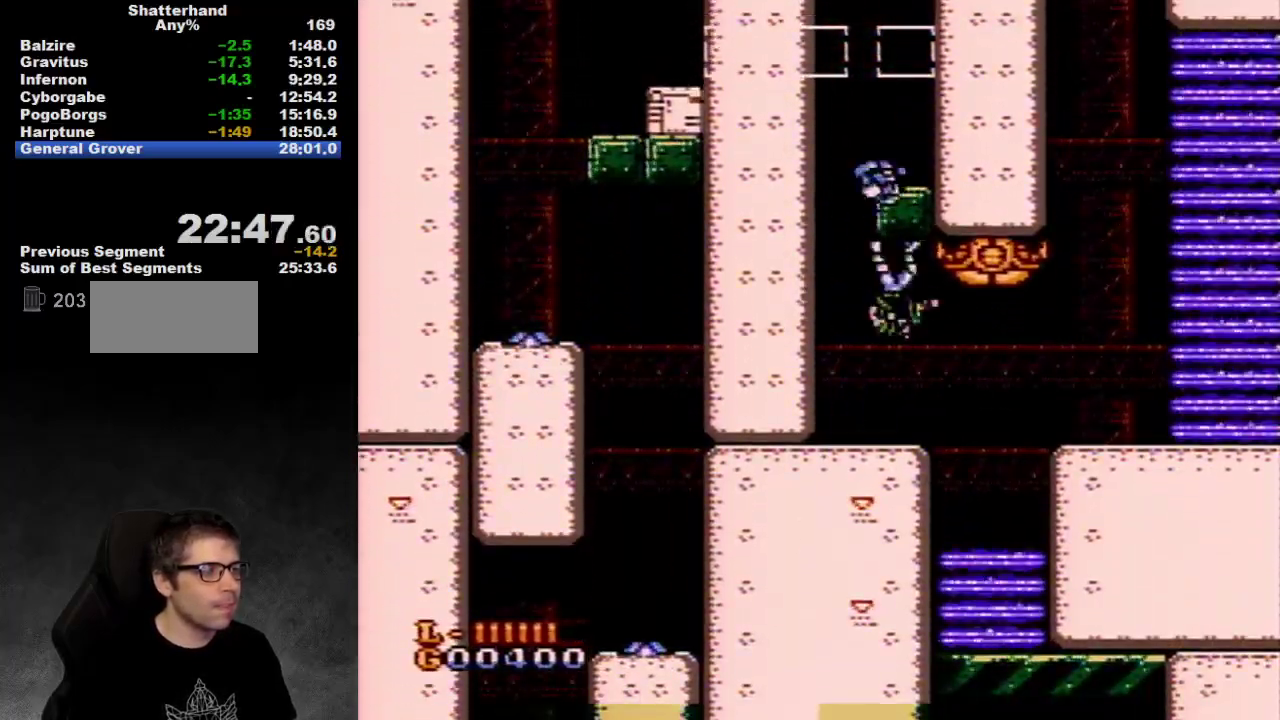
{"buttons": ["B", "DPAD_RIGHT"], "events": [[17, "DPAD_RIGHT", "up"], [50, "A", "down"], [217, "DPAD_LEFT", "down"], [283, "A", "up"], [317, "DPAD_LEFT", "up"], [350, "B", "down"], [383, "DPAD_RIGHT", "down"]]}
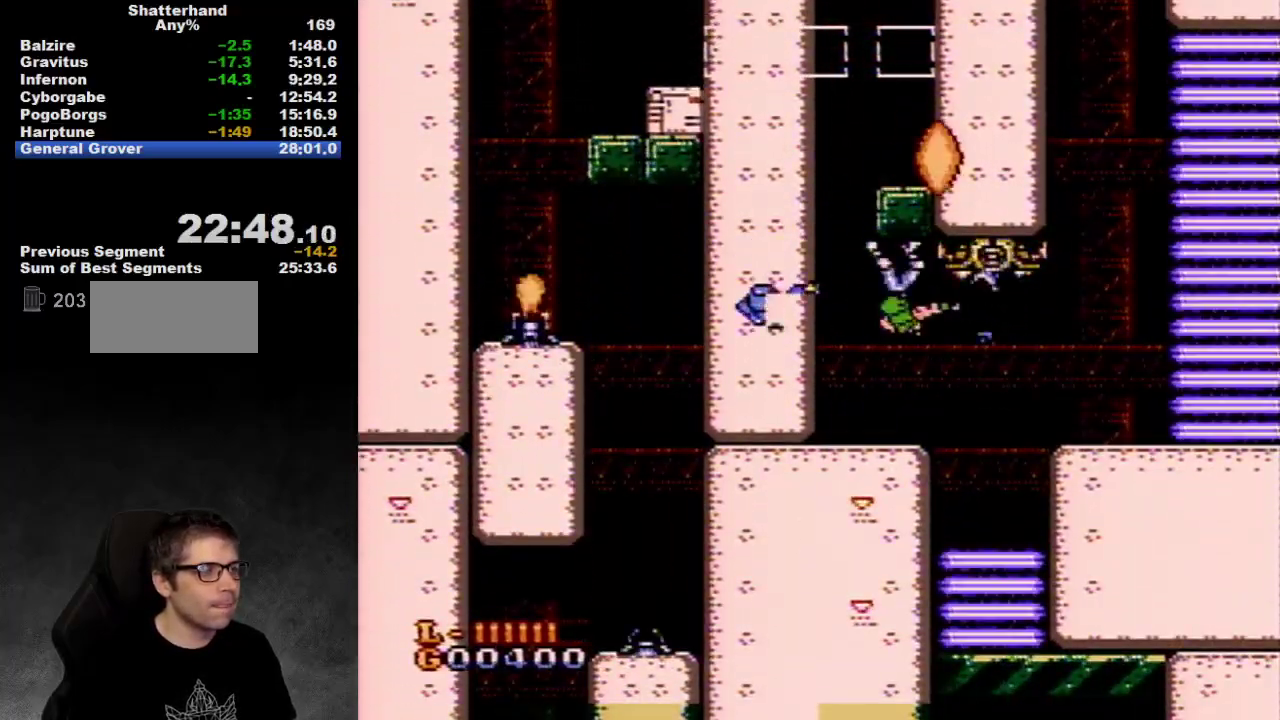
{"buttons": [], "events": [[33, "B", "up"], [133, "B", "down"], [133, "DPAD_RIGHT", "up"], [467, "B", "up"]]}
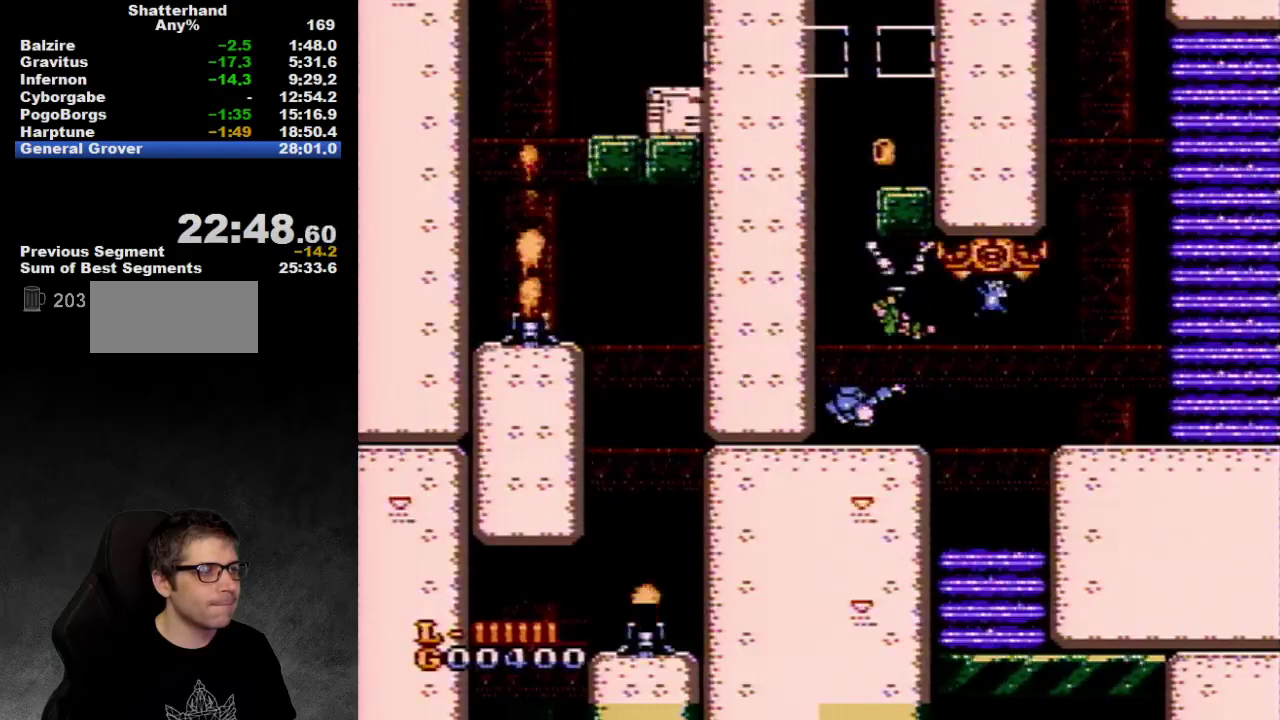
{"buttons": ["B"], "events": [[33, "B", "down"], [100, "B", "up"], [167, "B", "down"], [233, "B", "up"], [317, "B", "down"], [417, "B", "up"], [483, "B", "down"]]}
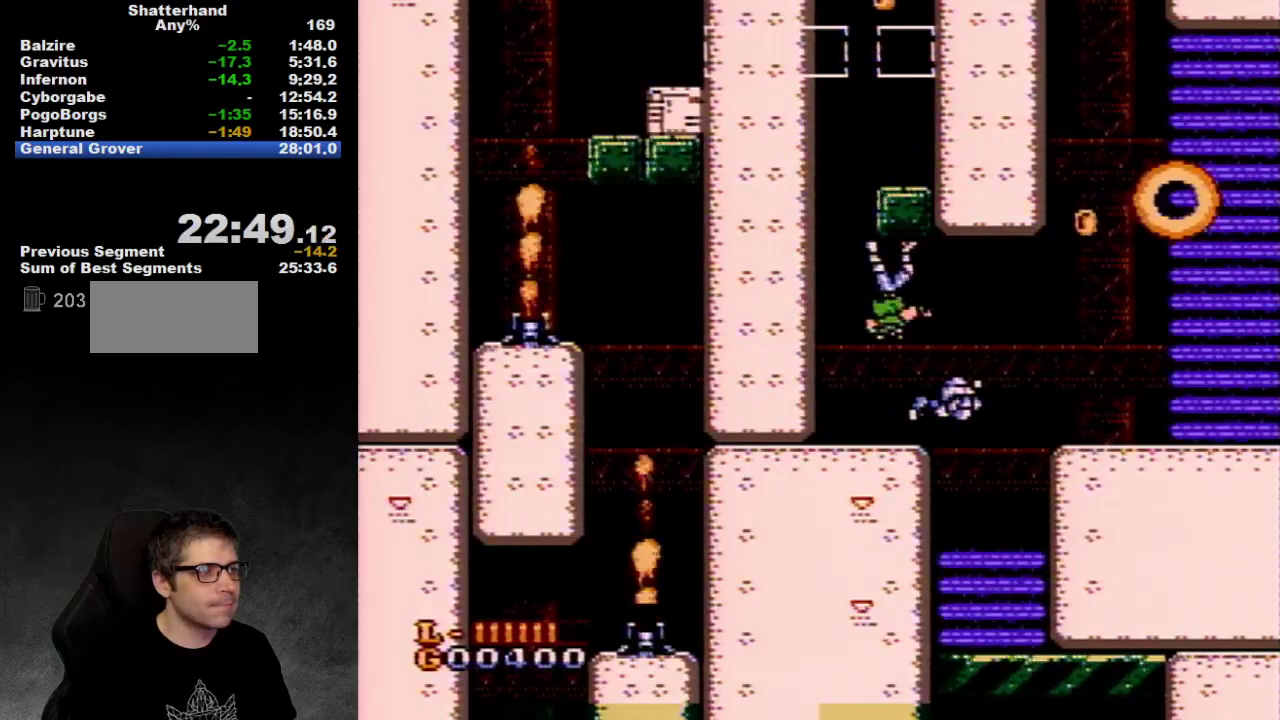
{"buttons": ["DPAD_RIGHT"], "events": [[167, "B", "up"], [217, "B", "down"], [317, "B", "up"], [450, "DPAD_RIGHT", "down"]]}
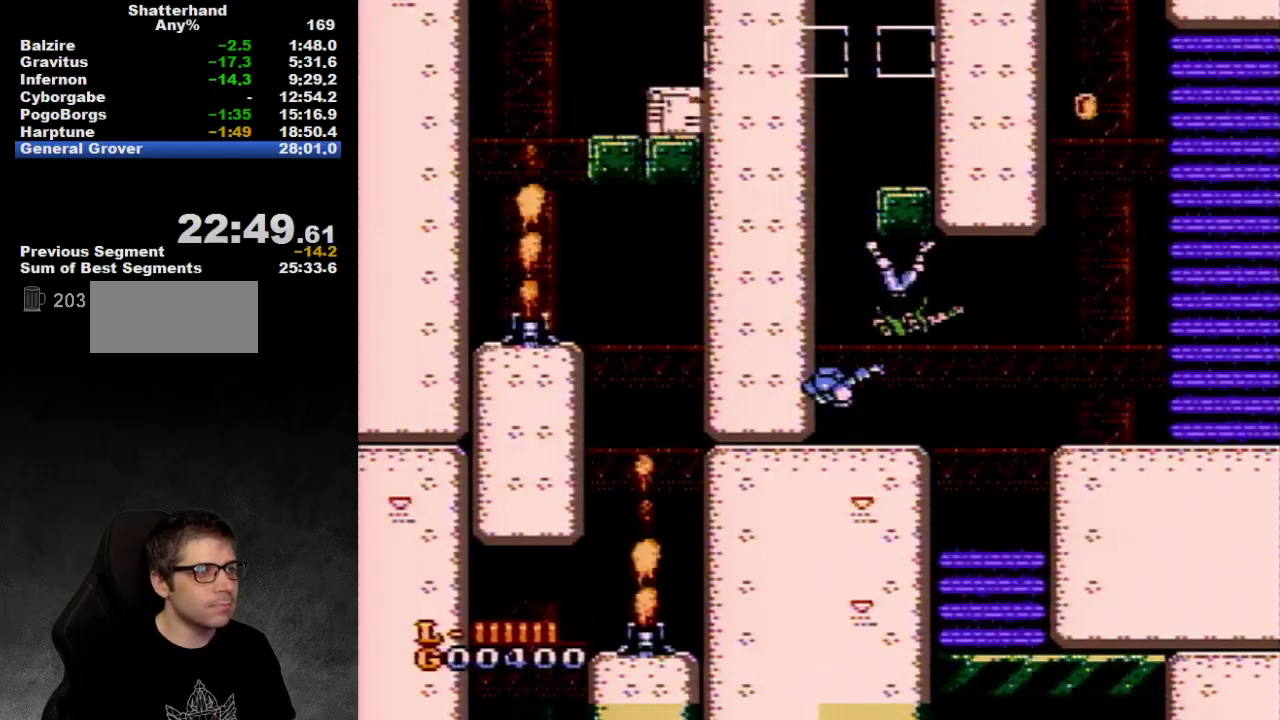
{"buttons": ["DPAD_RIGHT"], "events": []}
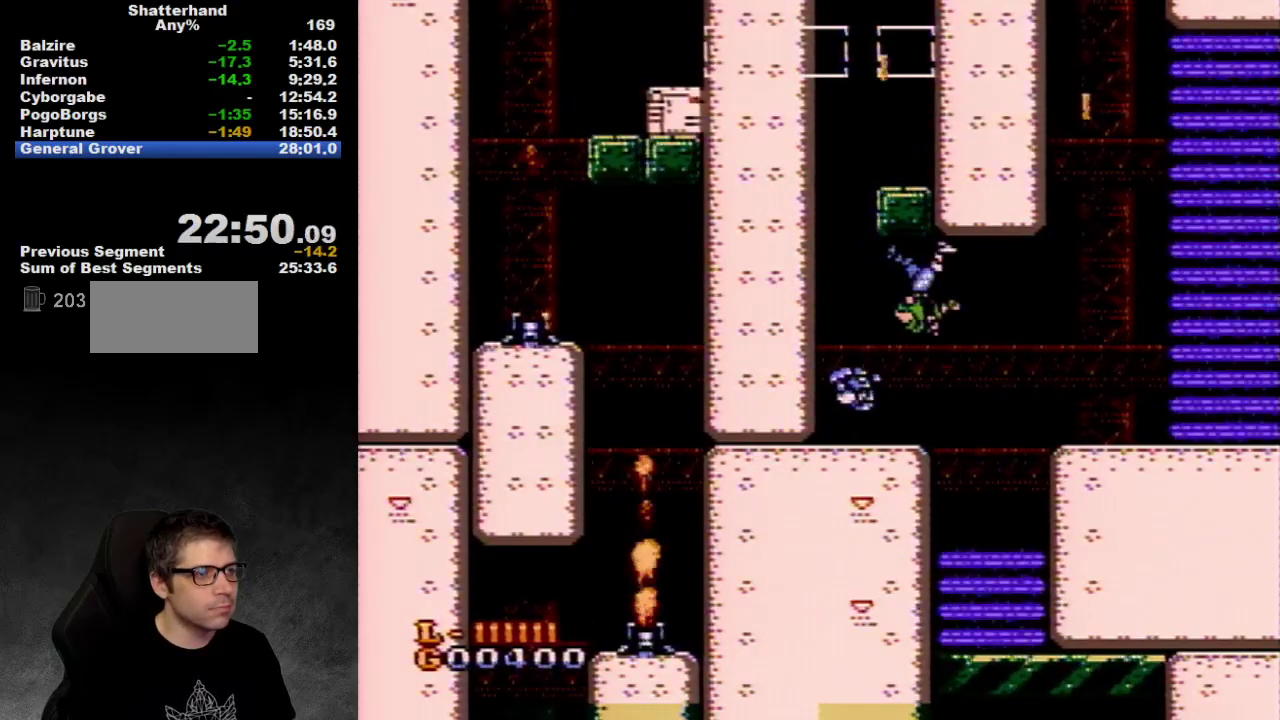
{"buttons": ["DPAD_RIGHT"], "events": []}
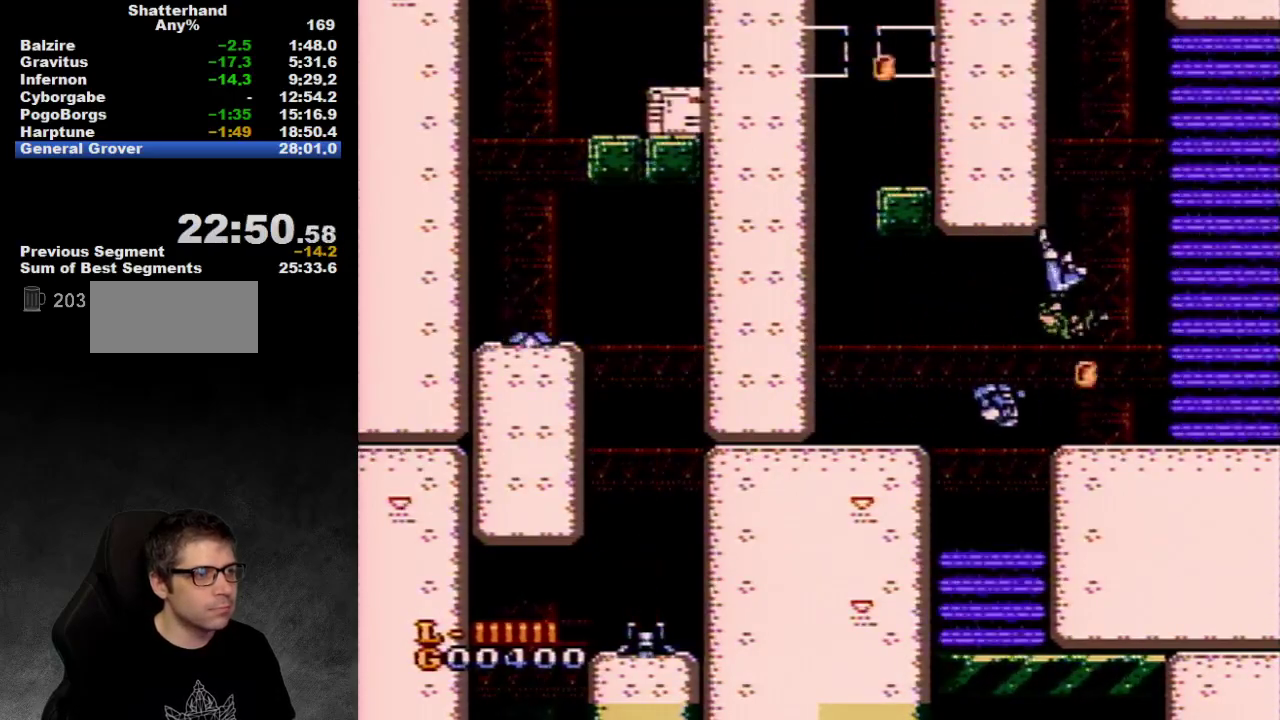
{"buttons": [], "events": [[283, "DPAD_RIGHT", "up"], [350, "DPAD_LEFT", "down"], [483, "DPAD_LEFT", "up"]]}
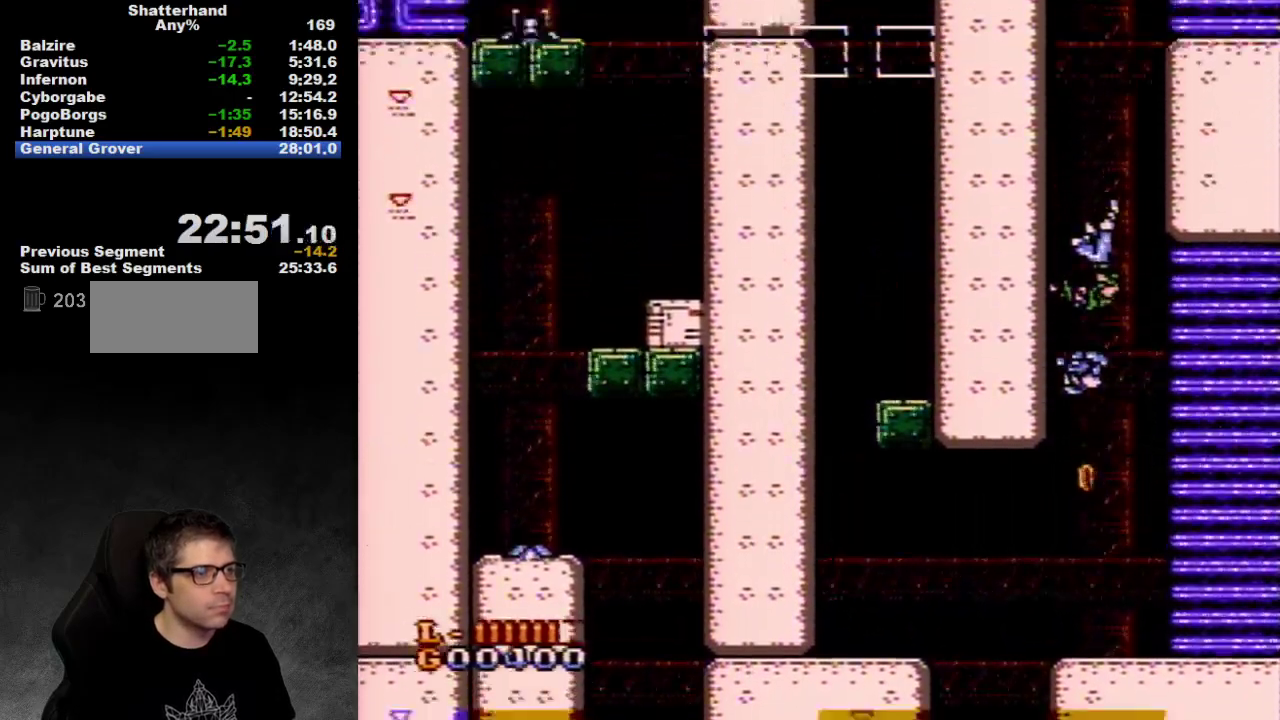
{"buttons": ["DPAD_LEFT"], "events": [[433, "DPAD_LEFT", "down"]]}
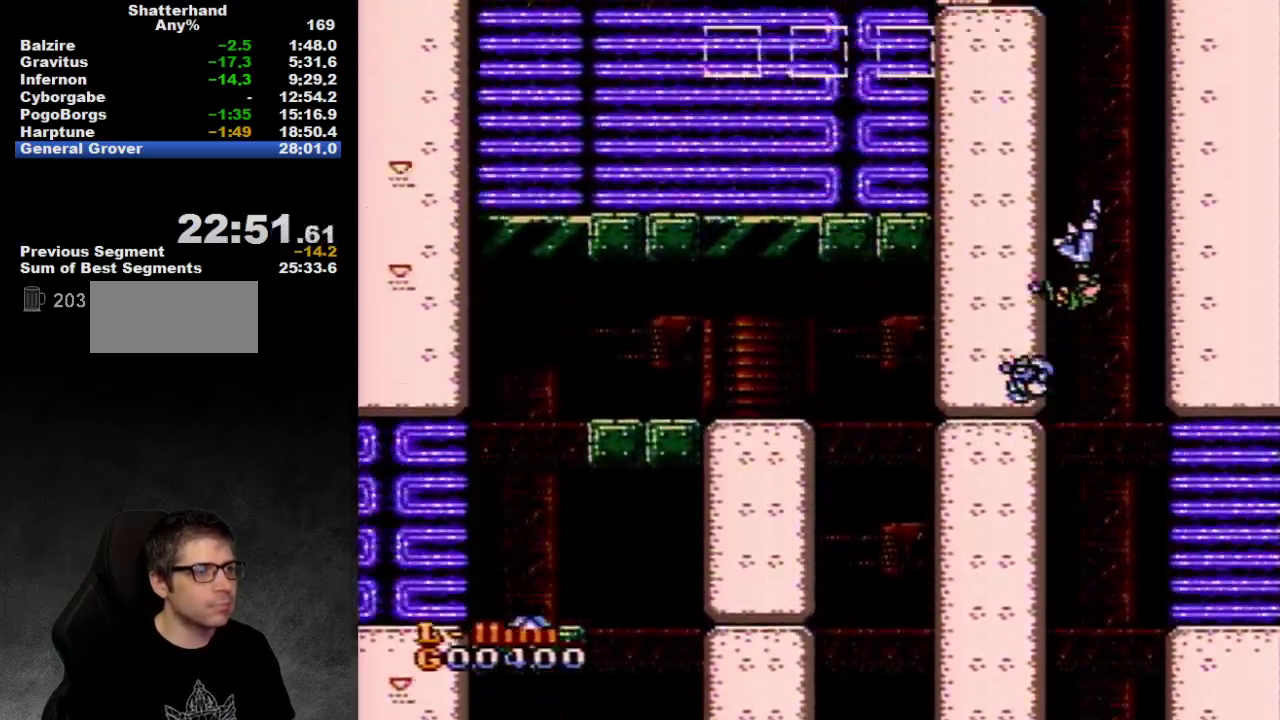
{"buttons": ["DPAD_LEFT"], "events": [[33, "DPAD_LEFT", "up"], [267, "DPAD_LEFT", "down"]]}
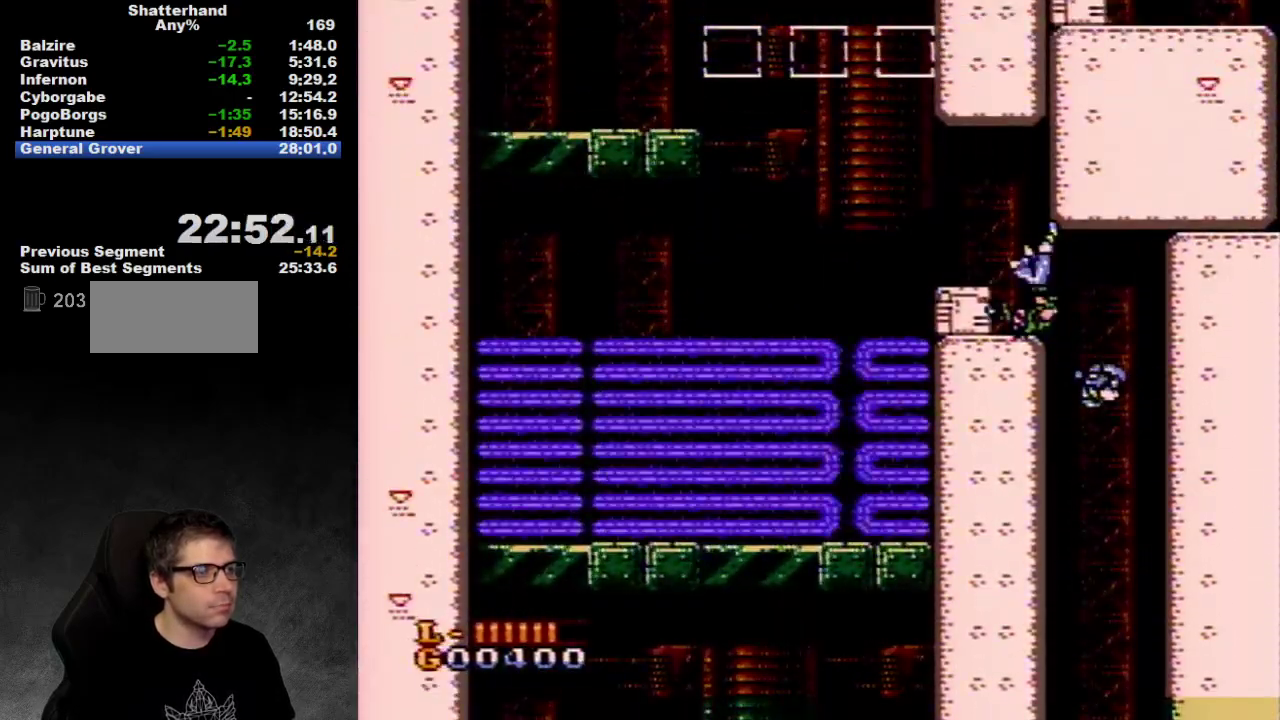
{"buttons": ["DPAD_LEFT"], "events": [[283, "DPAD_LEFT", "up"], [450, "DPAD_LEFT", "down"]]}